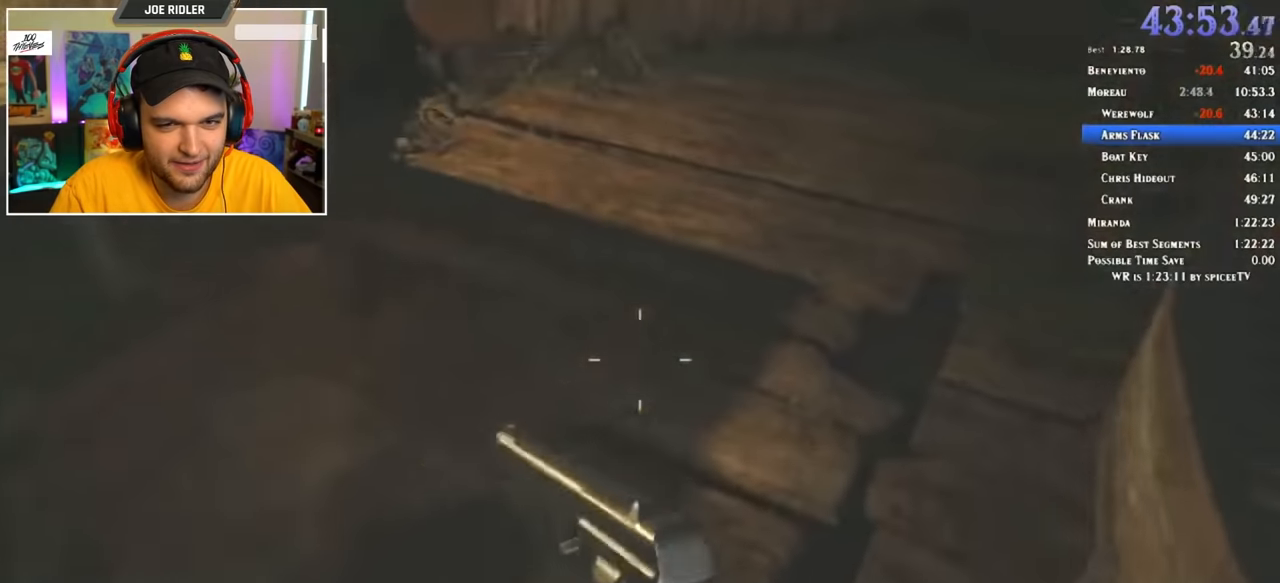
Gameplay with keyboard and mouse; each line is a JSON object with the keys and mouse buttons held at the frame after it. "events" lists presses ("down") and releases ("up") of "1", "2", "3", "4", "5", "a", "alt", "c", "ctrl", "d", "e", "f", "q", "r", "s", "shift", "space", "tab", "v", "w", "x", "z", "mouse_left" and "mouse_right" between this image and that frame as [ms after this image, input, new state], when the widget could be followed in between. "mouse_left", "mouse_right" = the "left", "right" buttons of the "mouse" list. No other keys are recorded. Mouse movement is not recorded.
{"keys": ["shift", "w"], "mouse": [], "events": []}
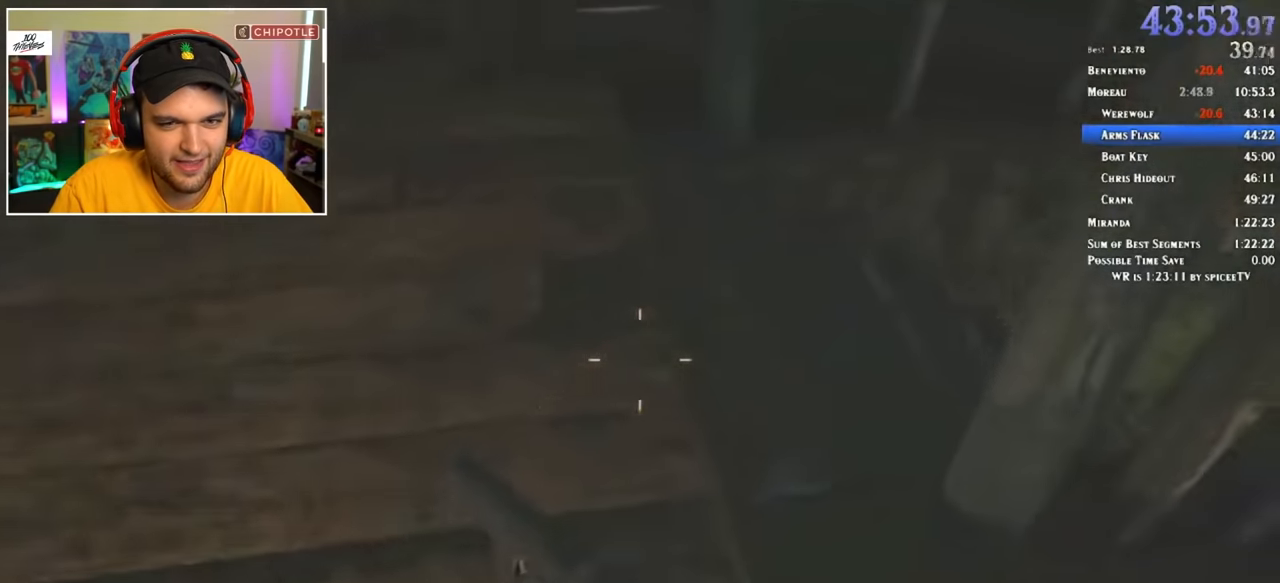
{"keys": ["shift", "w"], "mouse": [], "events": []}
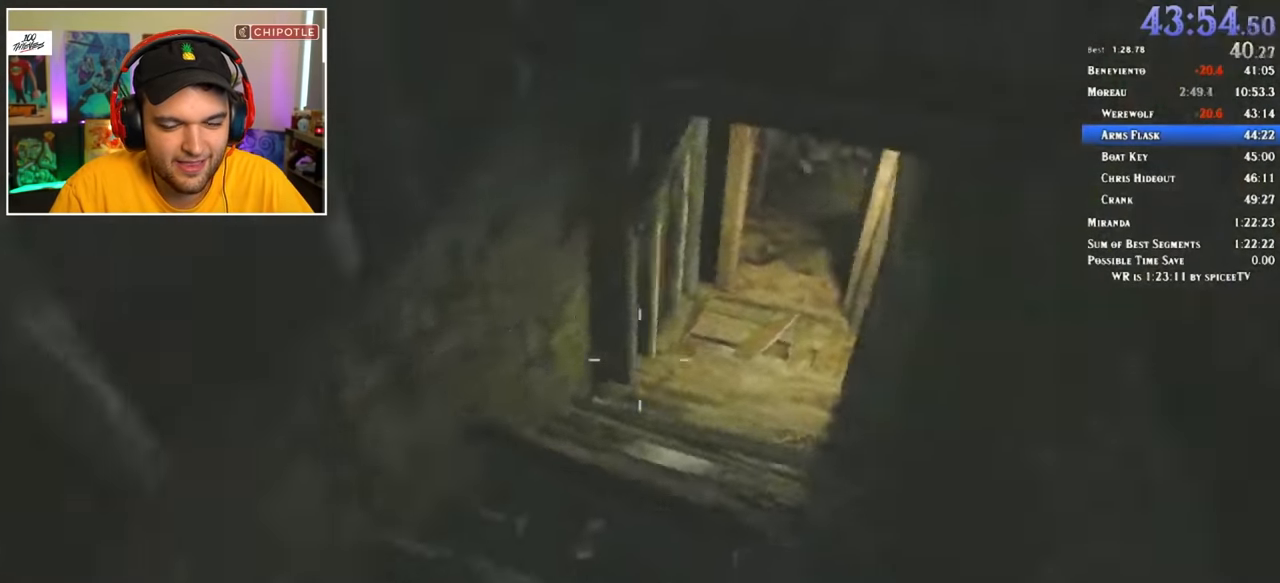
{"keys": ["shift", "w"], "mouse": [], "events": []}
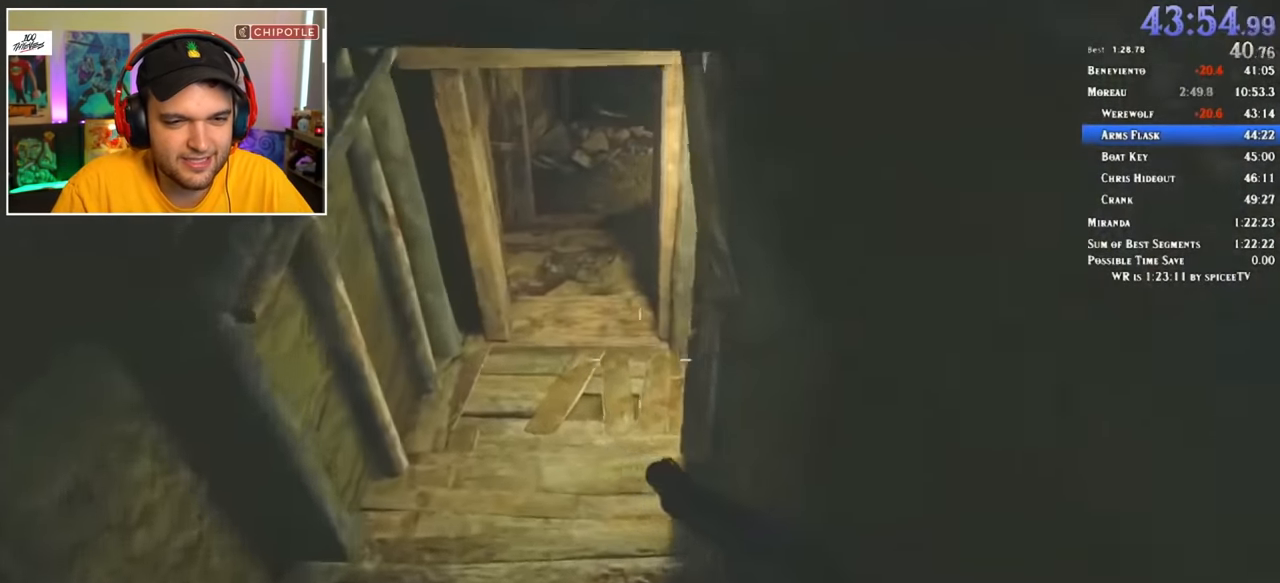
{"keys": ["shift", "w"], "mouse": [], "events": []}
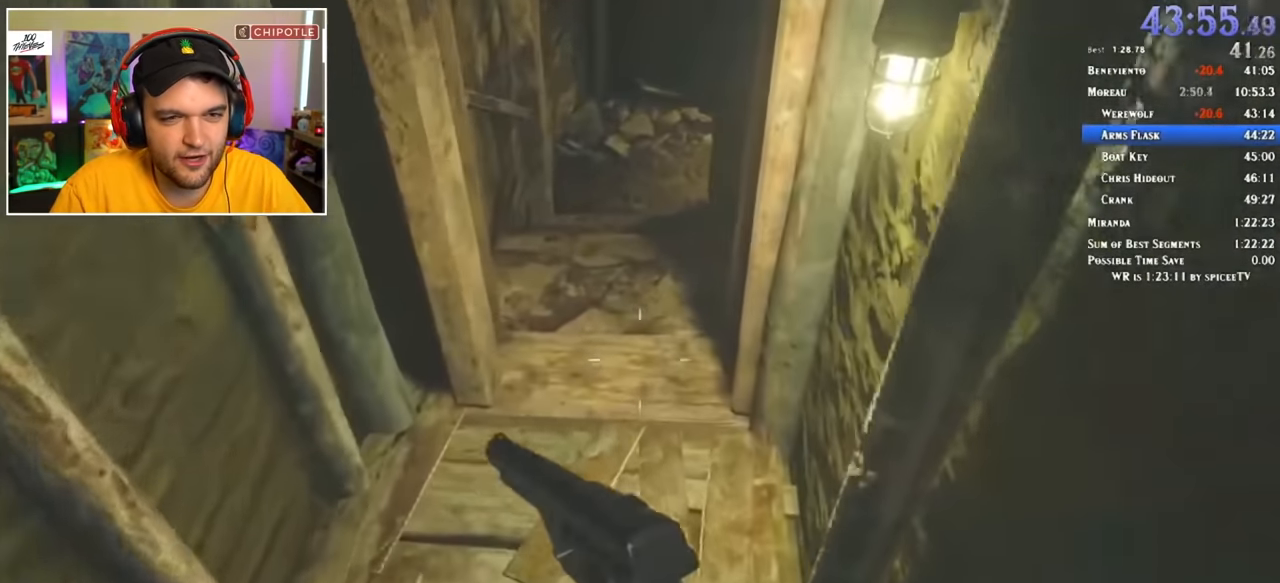
{"keys": ["shift", "w"], "mouse": [], "events": []}
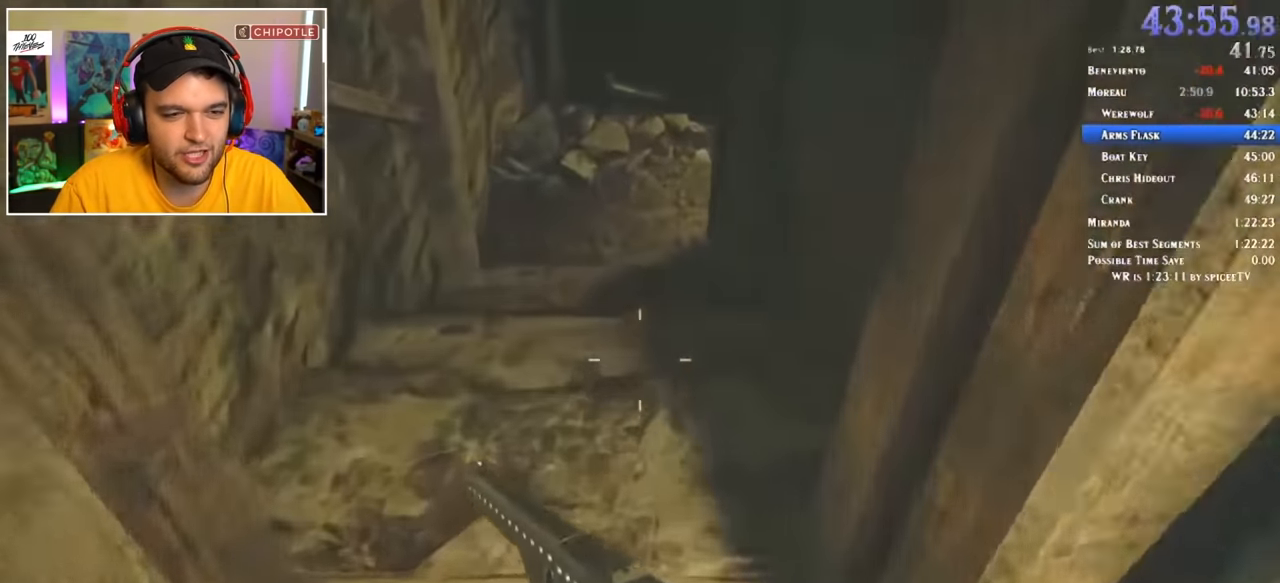
{"keys": ["shift", "w"], "mouse": [], "events": []}
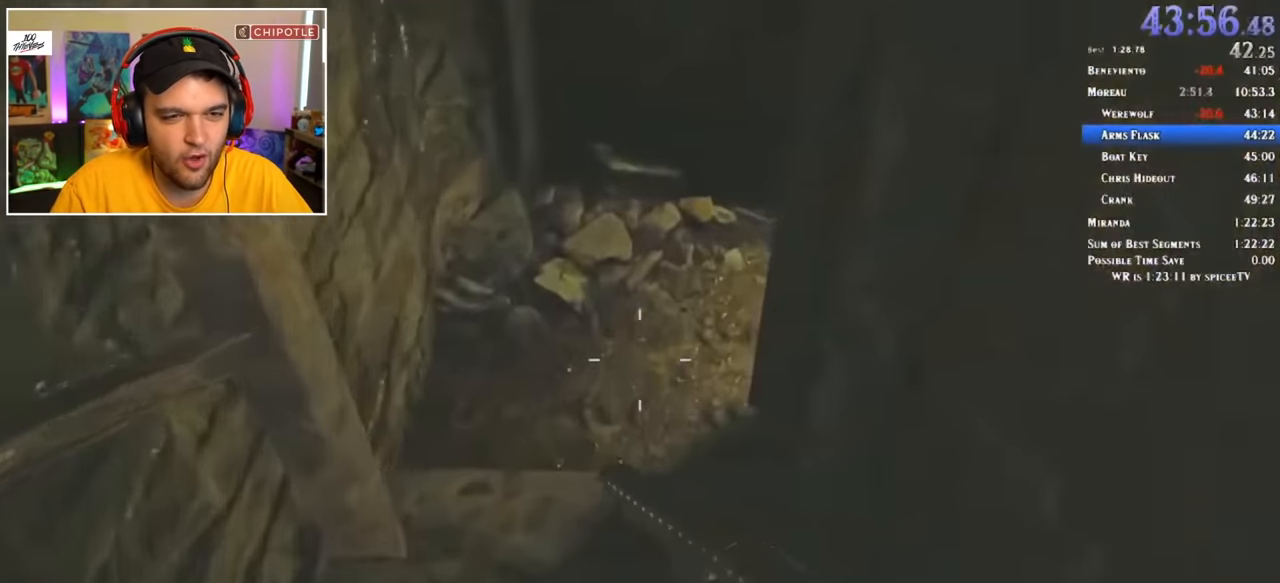
{"keys": ["shift", "w"], "mouse": [], "events": []}
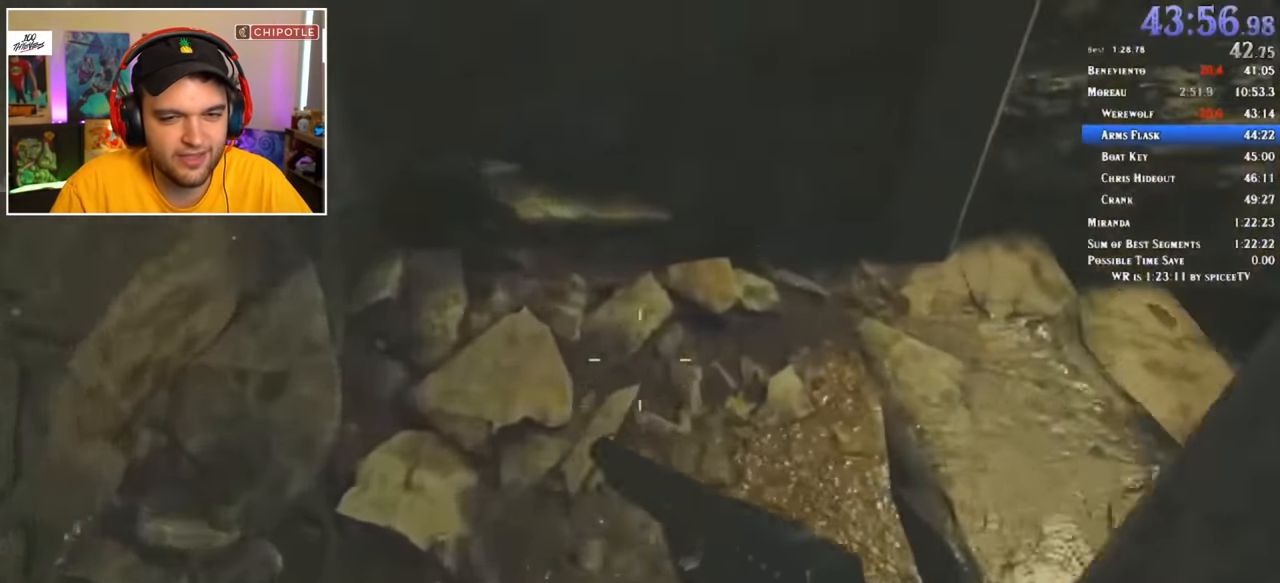
{"keys": ["shift", "w"], "mouse": [], "events": []}
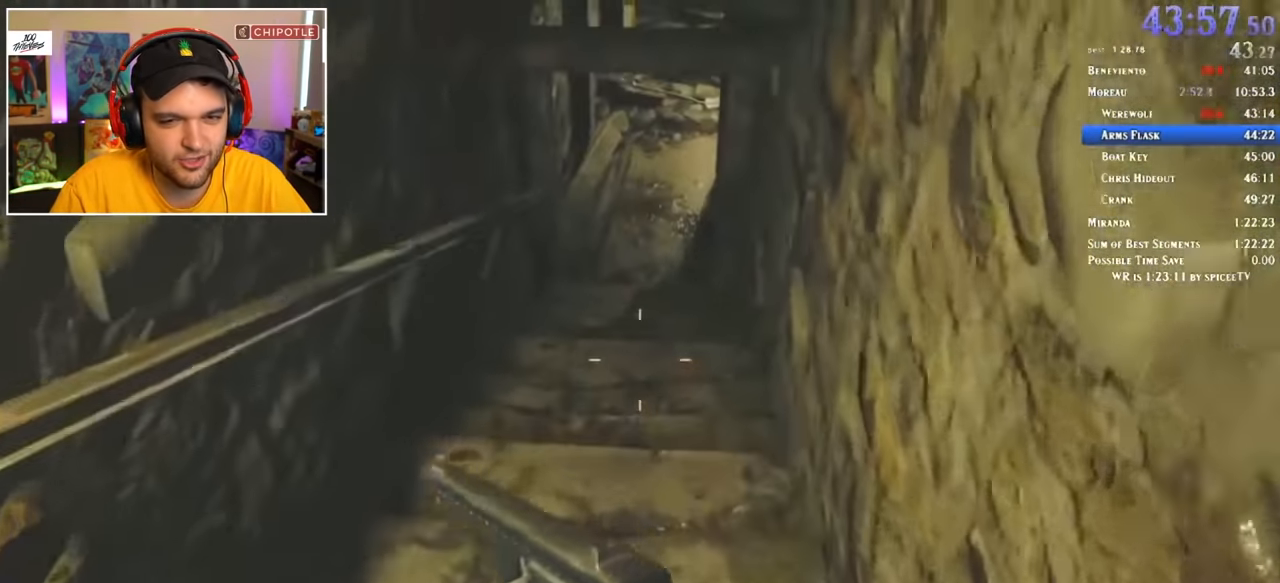
{"keys": ["shift", "w"], "mouse": [], "events": []}
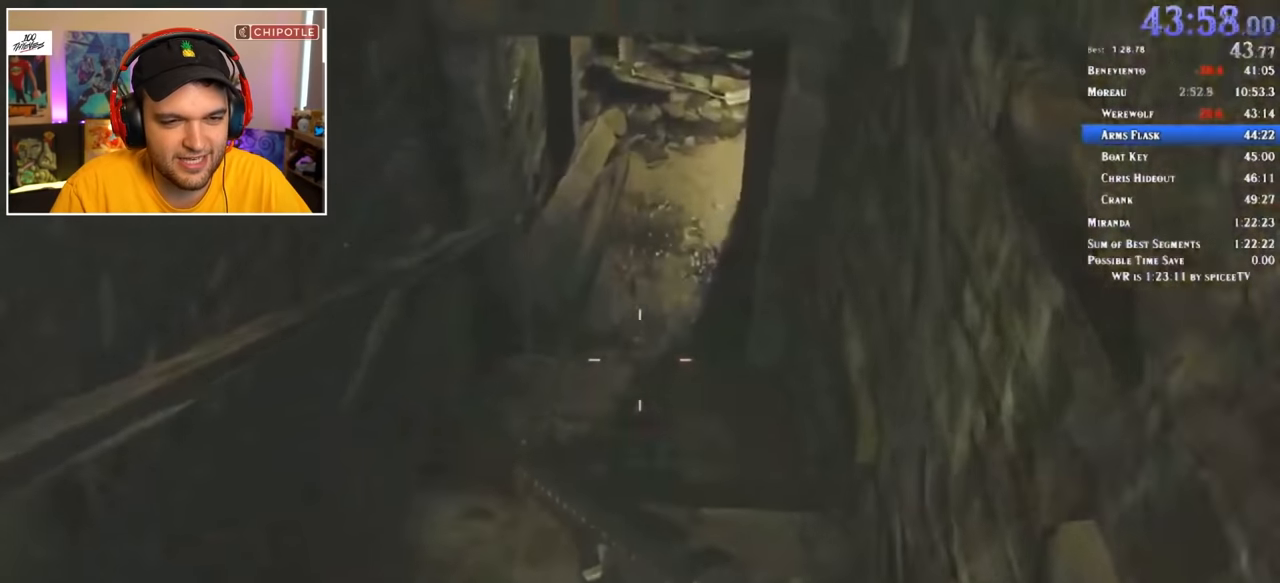
{"keys": ["shift", "w"], "mouse": [], "events": []}
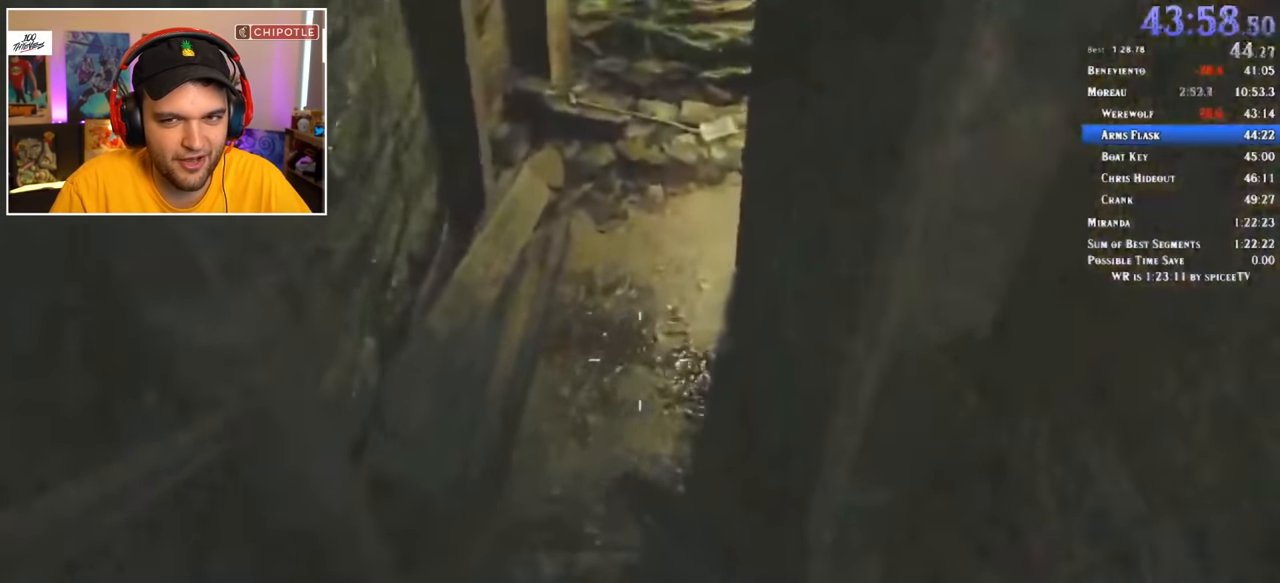
{"keys": ["shift", "w"], "mouse": [], "events": []}
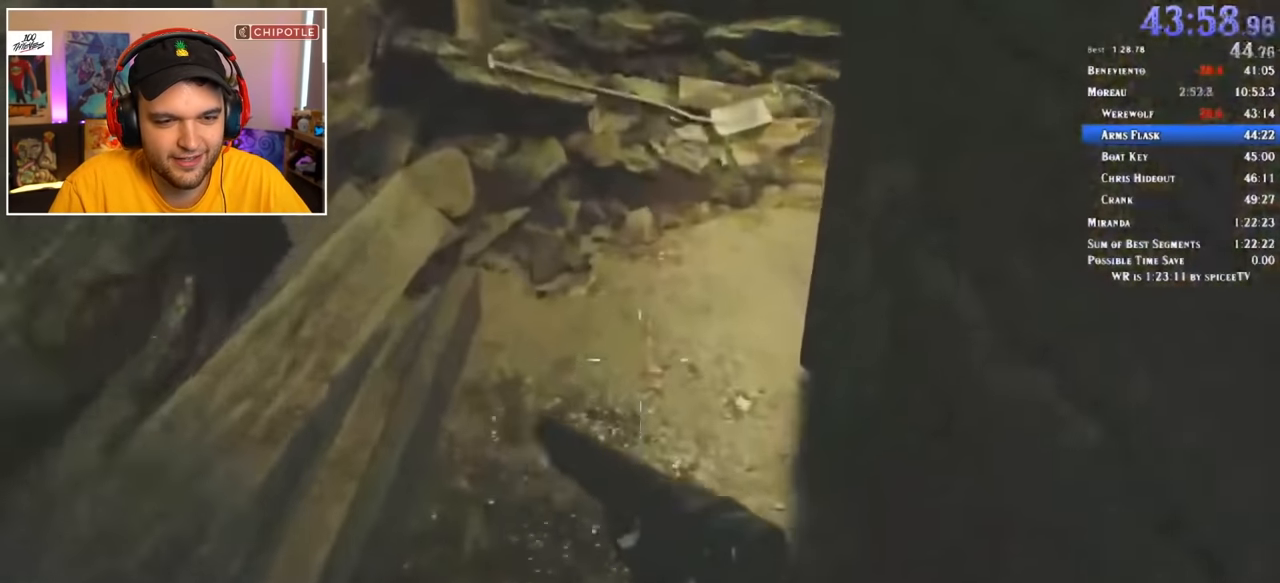
{"keys": ["shift", "w"], "mouse": [], "events": []}
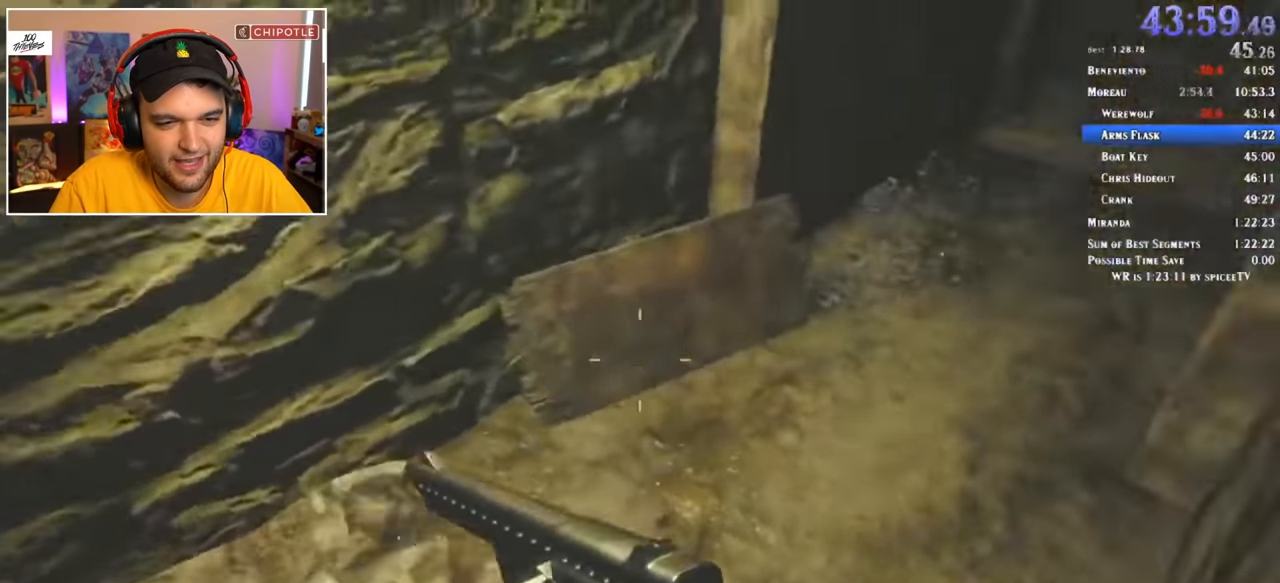
{"keys": ["shift", "w"], "mouse": [], "events": []}
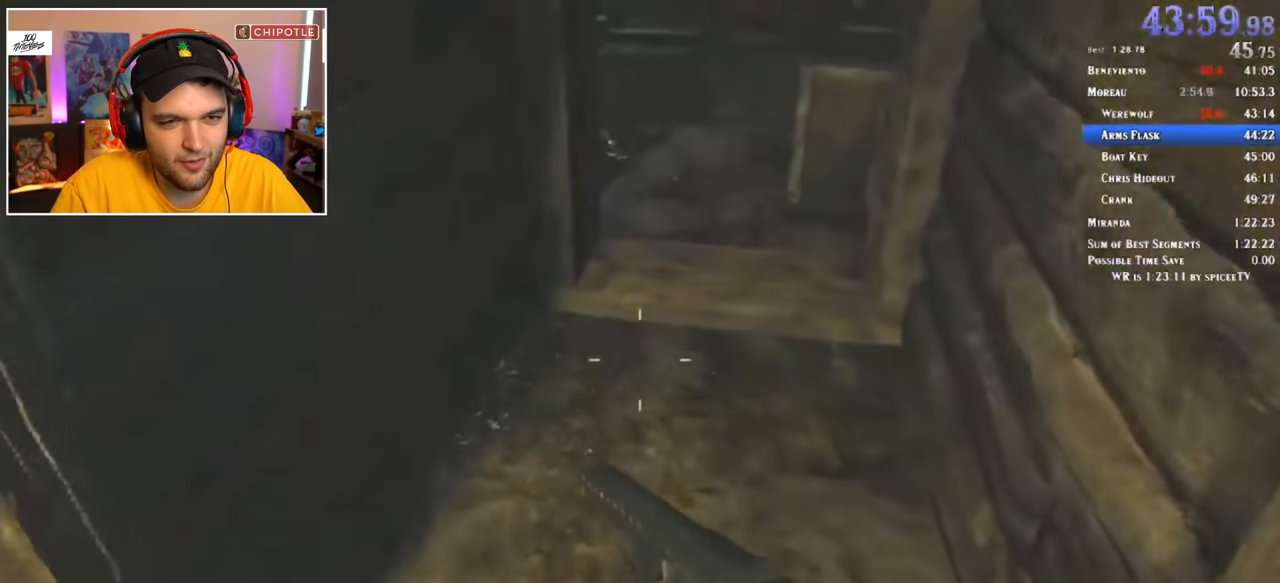
{"keys": ["shift", "w"], "mouse": [], "events": []}
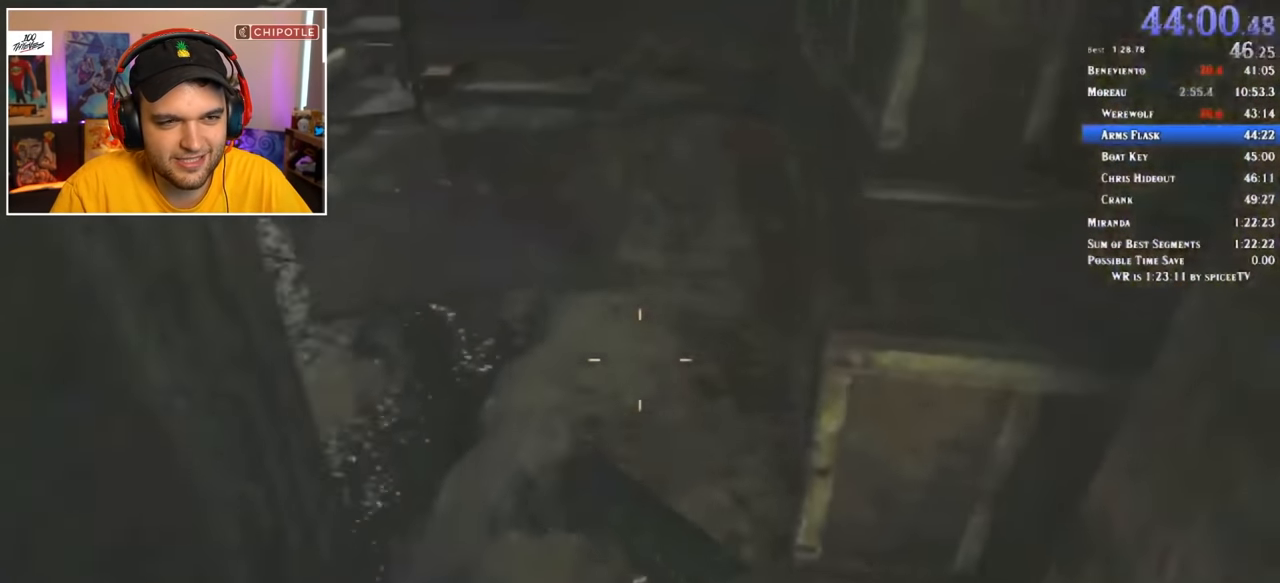
{"keys": ["shift", "w"], "mouse": [], "events": []}
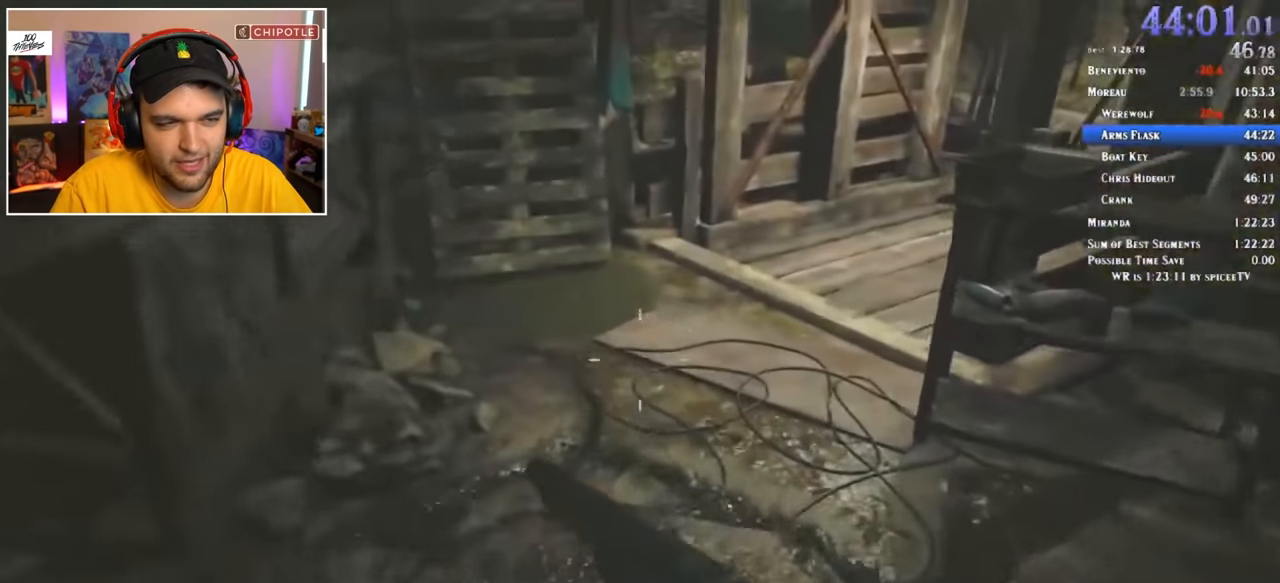
{"keys": ["shift", "w"], "mouse": [], "events": []}
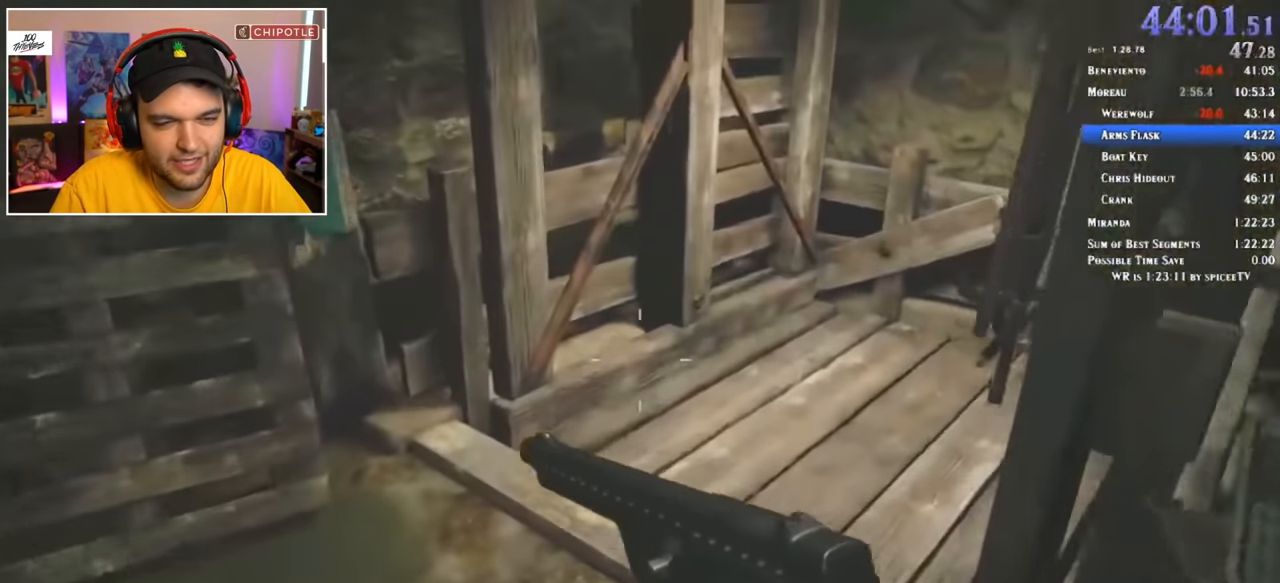
{"keys": ["a", "f", "shift", "w"], "mouse": [], "events": [[384, "a", "down"], [384, "f", "down"], [434, "f", "up"], [484, "f", "down"]]}
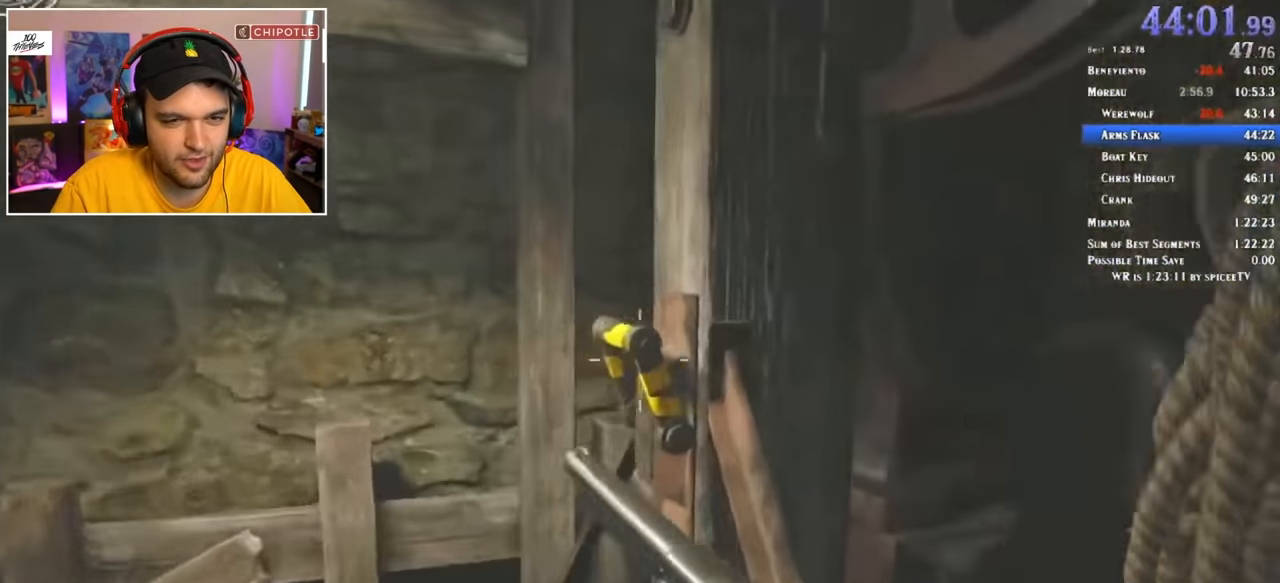
{"keys": [], "mouse": [], "events": [[84, "f", "up"], [117, "f", "down"], [167, "f", "up"], [217, "f", "down"], [250, "f", "up"], [250, "w", "up"], [267, "w", "down"], [300, "f", "down"], [350, "a", "up"], [350, "f", "up"], [350, "shift", "up"], [350, "w", "up"]]}
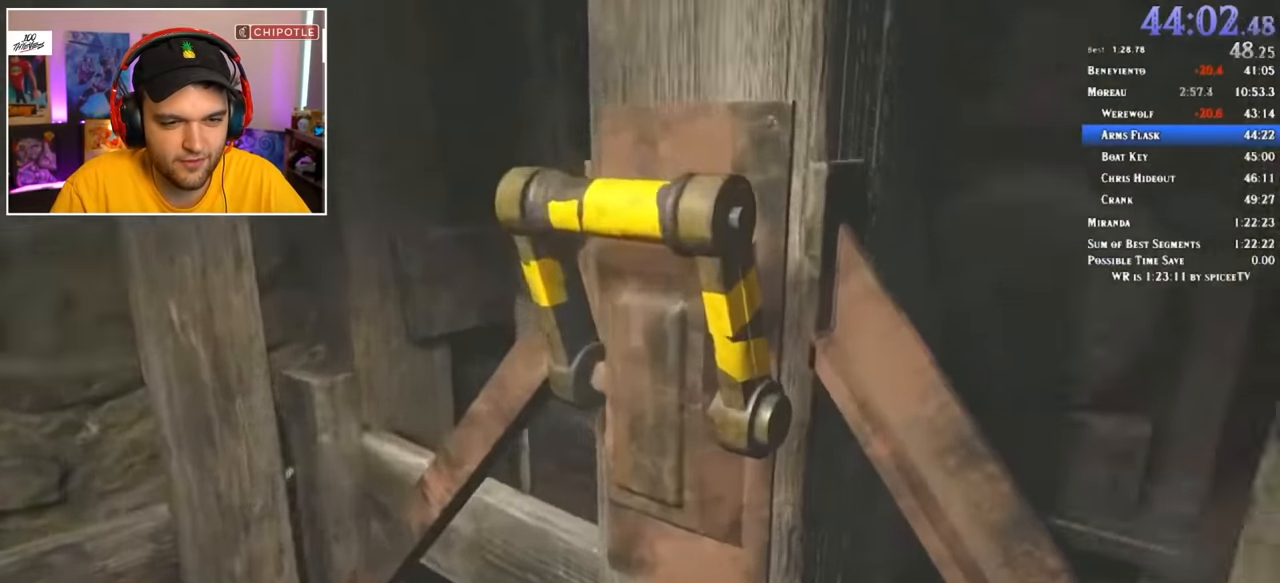
{"keys": [], "mouse": [], "events": []}
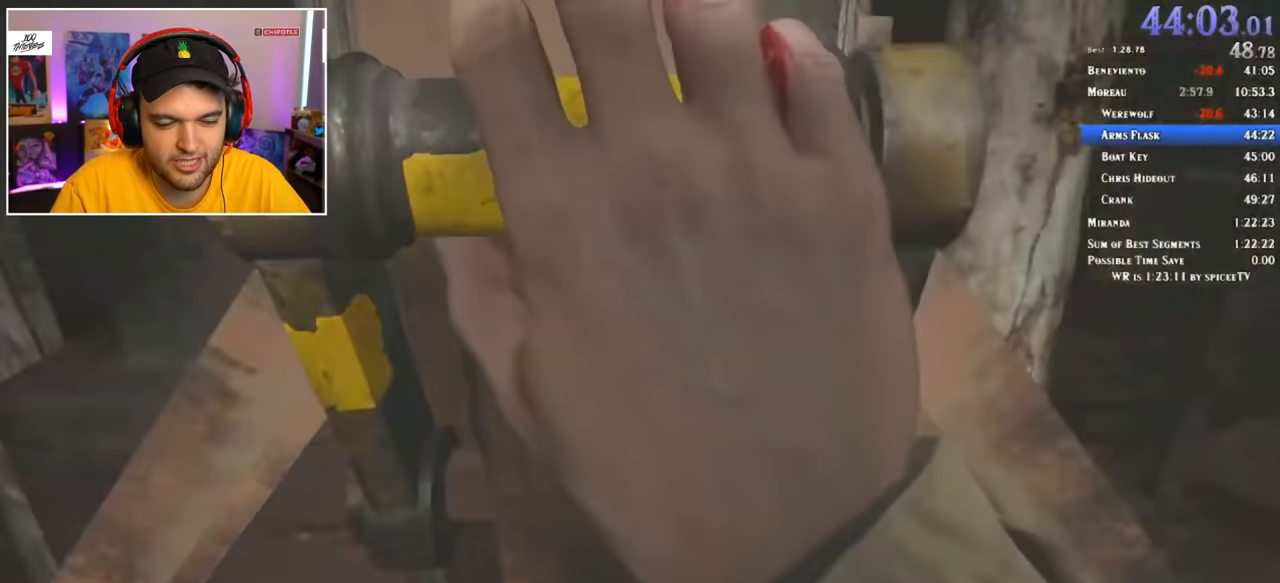
{"keys": [], "mouse": [], "events": []}
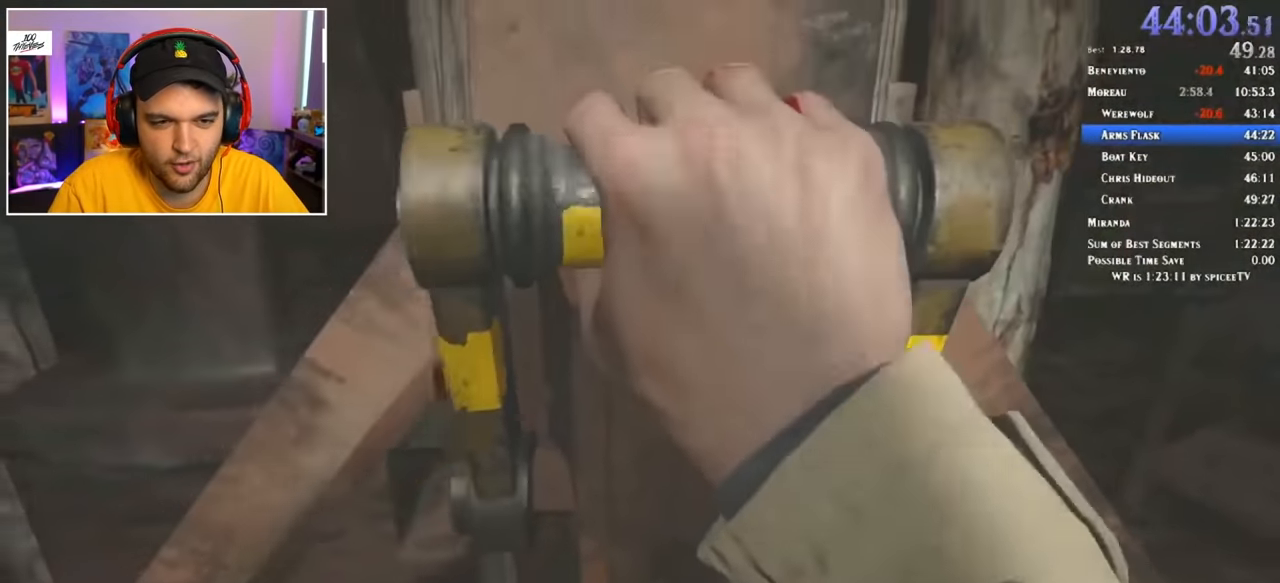
{"keys": [], "mouse": [], "events": []}
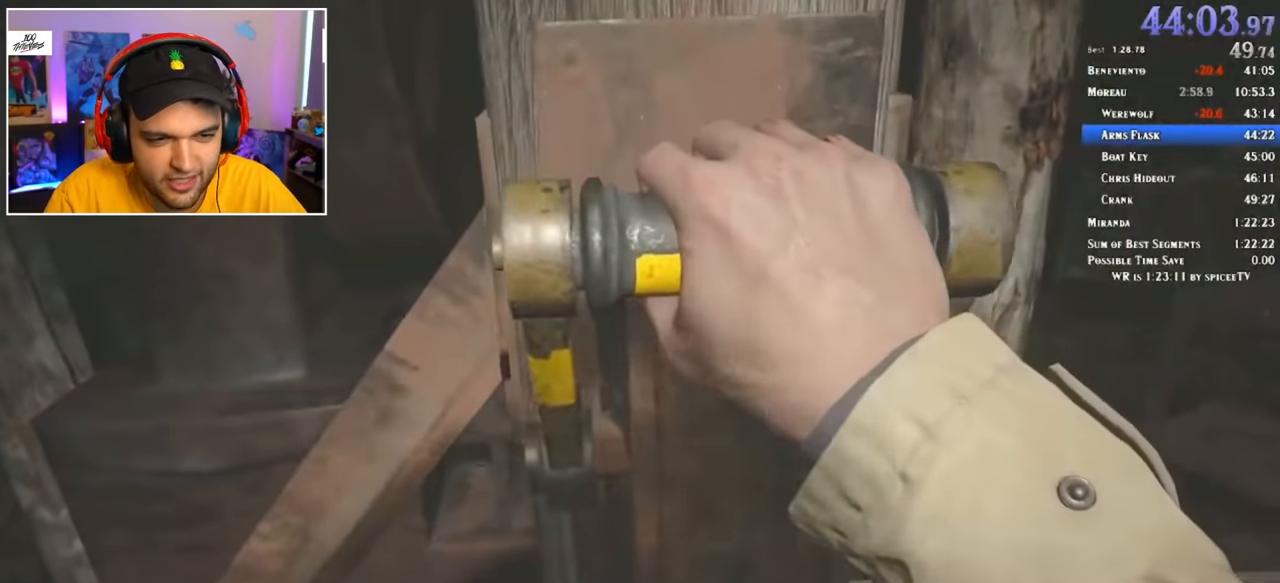
{"keys": [], "mouse": [], "events": []}
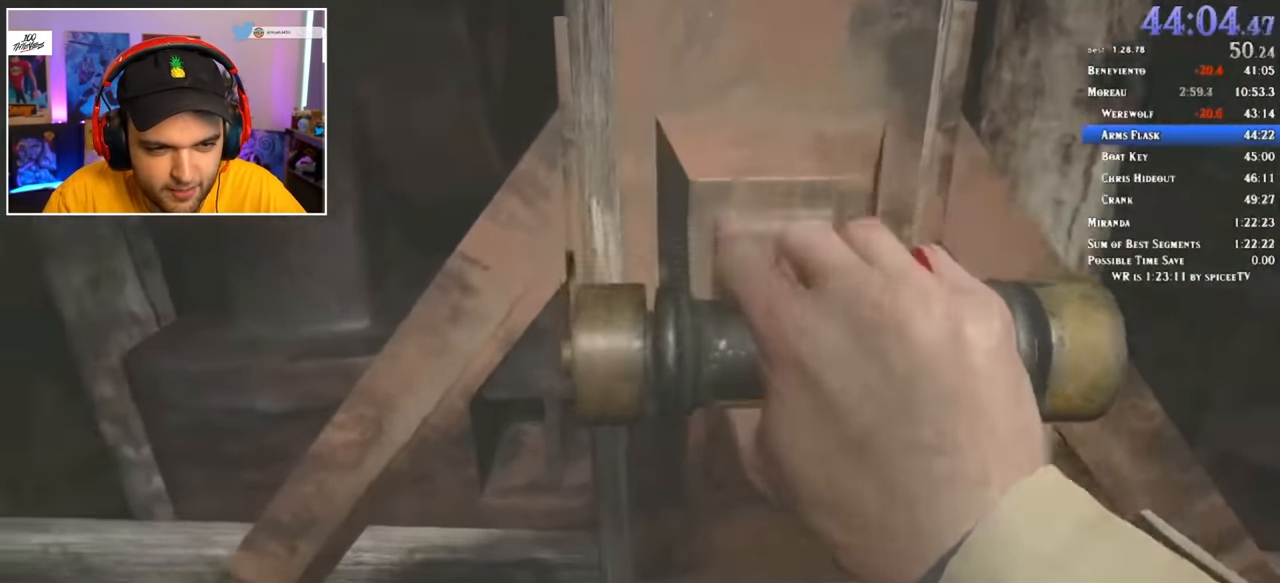
{"keys": ["a", "shift", "w"], "mouse": [], "events": [[150, "a", "down"], [150, "w", "down"], [200, "shift", "down"]]}
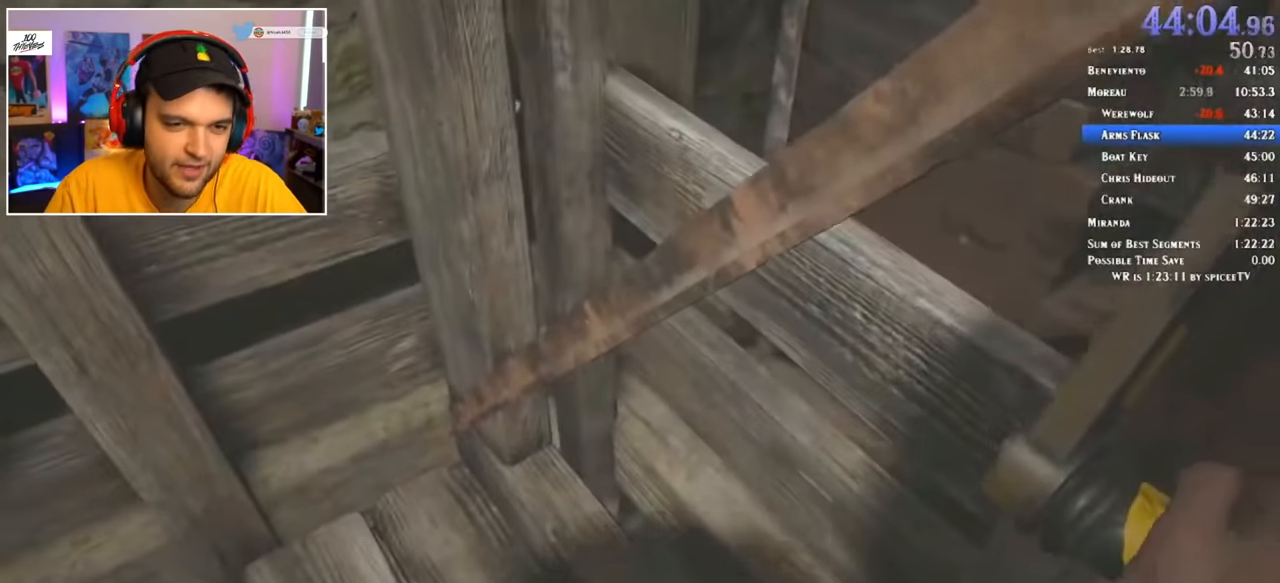
{"keys": ["a", "shift", "w"], "mouse": [], "events": []}
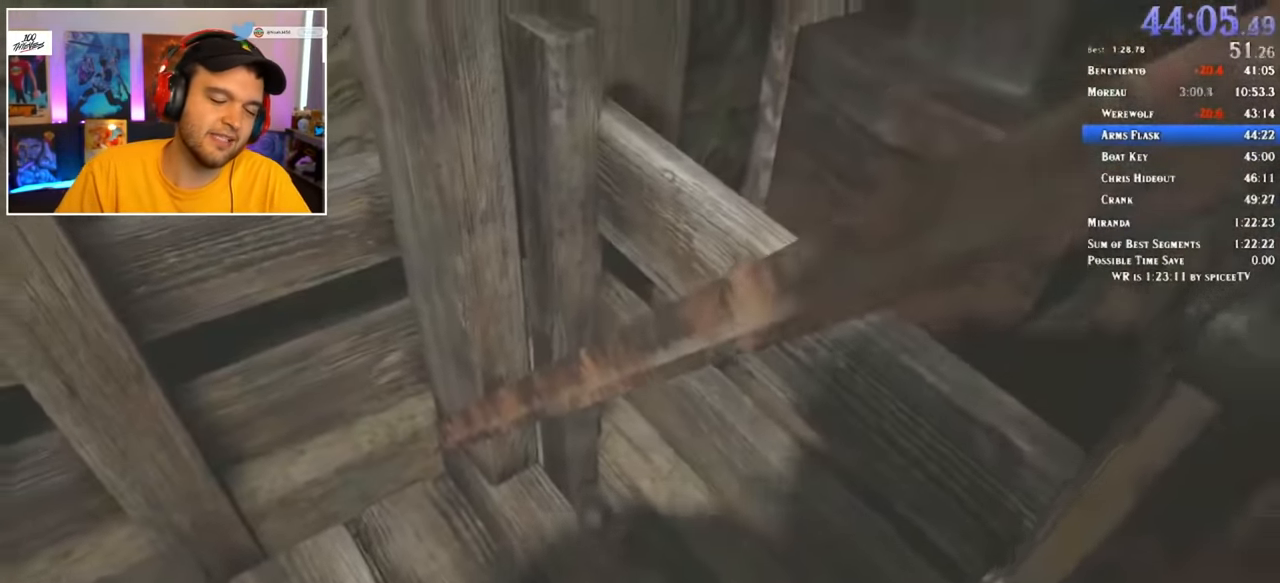
{"keys": ["a", "w"], "mouse": [], "events": [[350, "a", "up"], [350, "shift", "up"], [500, "a", "down"]]}
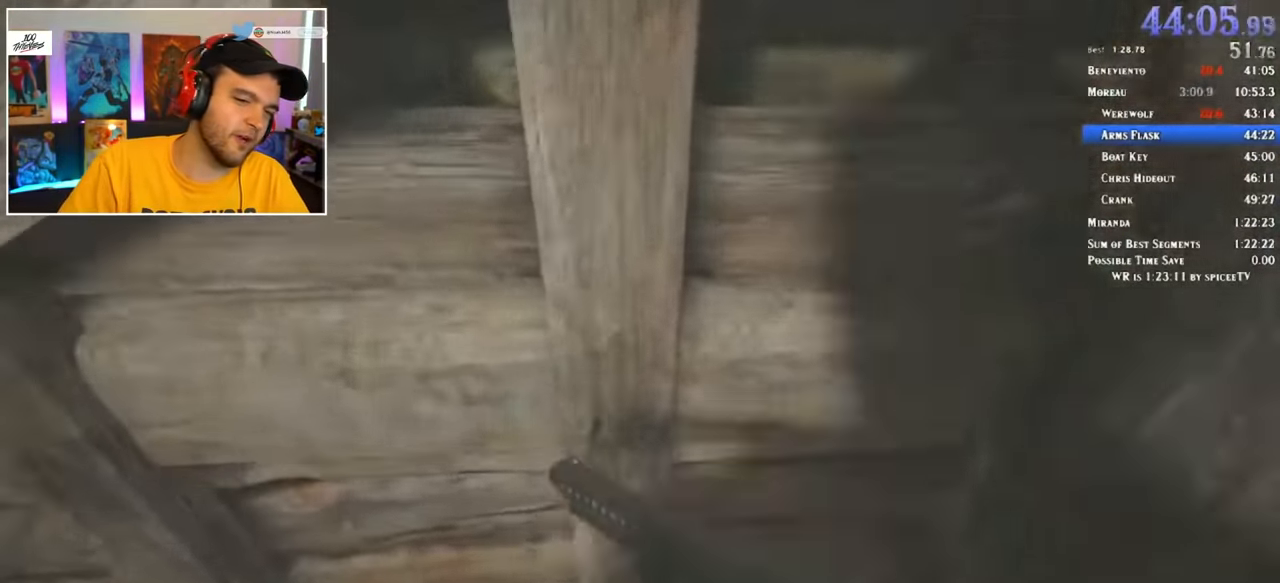
{"keys": ["r"], "mouse": [], "events": [[83, "w", "up"], [133, "a", "up"], [317, "d", "down"], [367, "d", "up"], [467, "r", "down"]]}
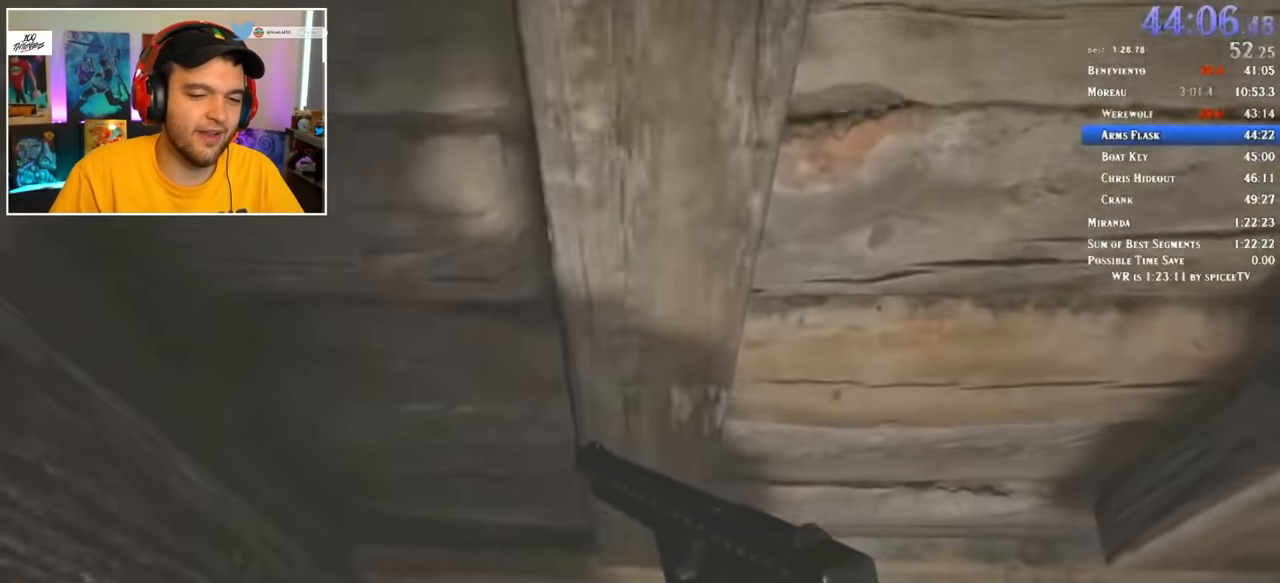
{"keys": ["w"], "mouse": [], "events": [[33, "r", "up"], [133, "d", "down"], [367, "d", "up"], [450, "w", "down"]]}
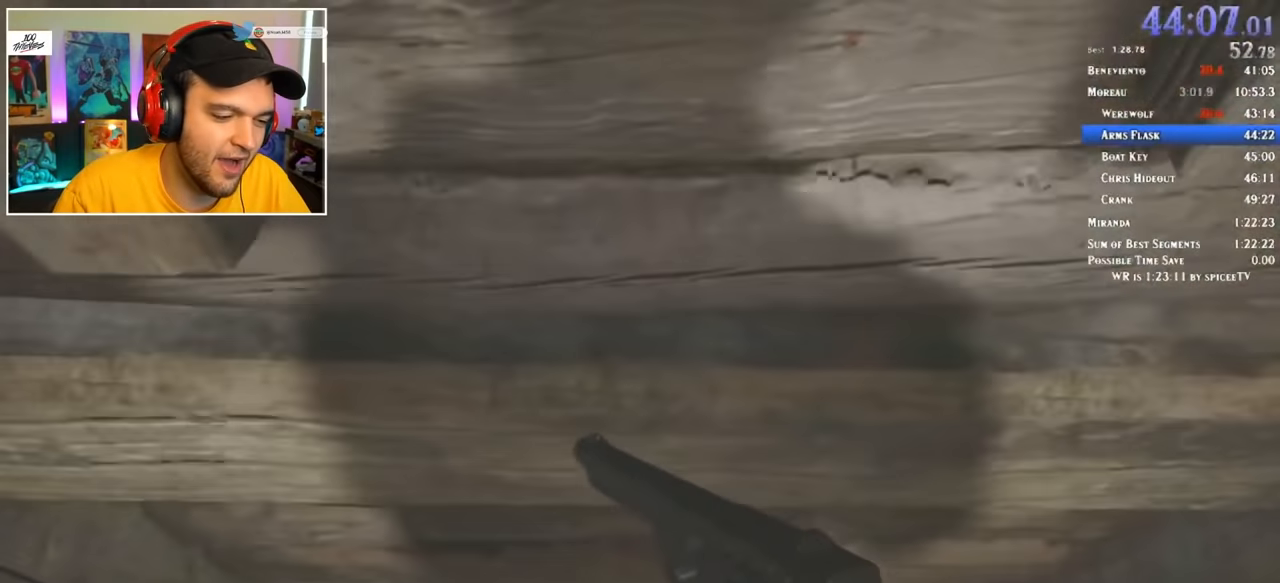
{"keys": [], "mouse": [], "events": [[100, "w", "up"], [183, "1", "down"], [283, "1", "up"]]}
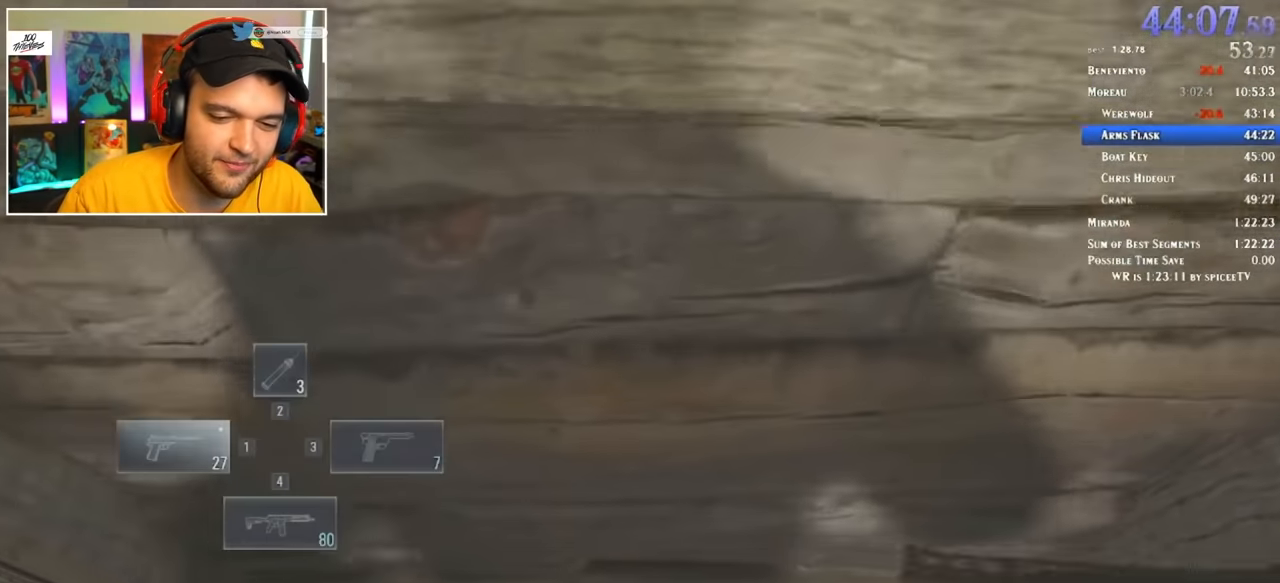
{"keys": [], "mouse": [], "events": [[67, "r", "down"], [150, "r", "up"], [200, "r", "down"], [250, "r", "up"], [333, "r", "down"], [383, "r", "up"]]}